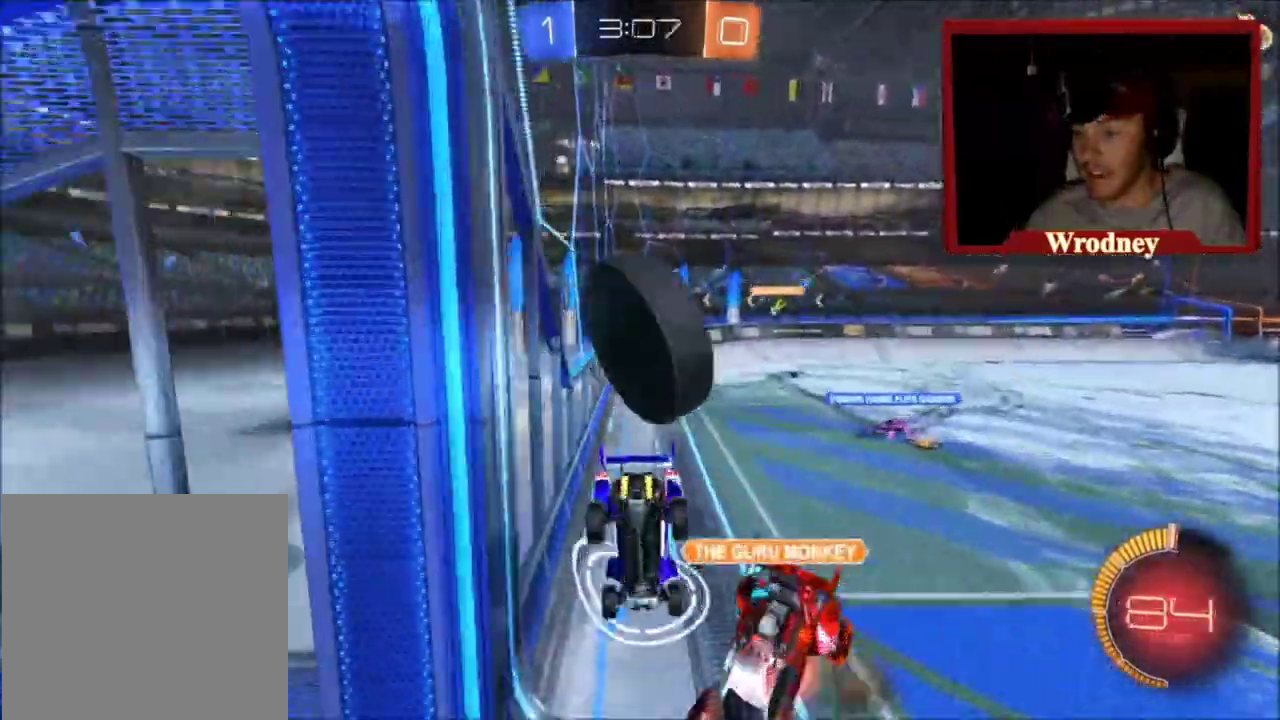
Gameplay with a controller (Xbox layout); each line is a JSON object with the inputs held at the frame after it. "events" lists button and stick changes between this image and that frame as [ms after this image, input, new state], when the widget could be followed in between.
{"buttons": [], "left_stick": "up", "right_stick": "center", "events": [[434, "L1", "up"]]}
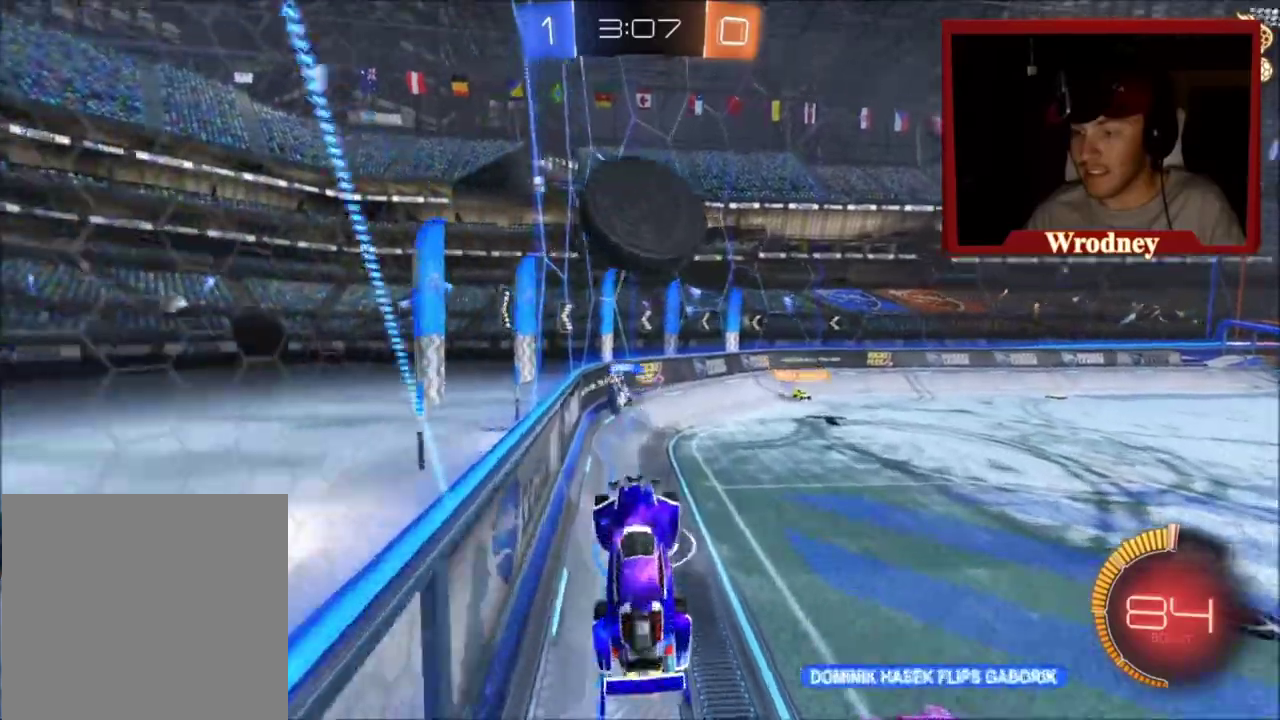
{"buttons": [], "left_stick": "right", "right_stick": "center", "events": [[134, "left_stick", "center"], [401, "left_stick", "right"]]}
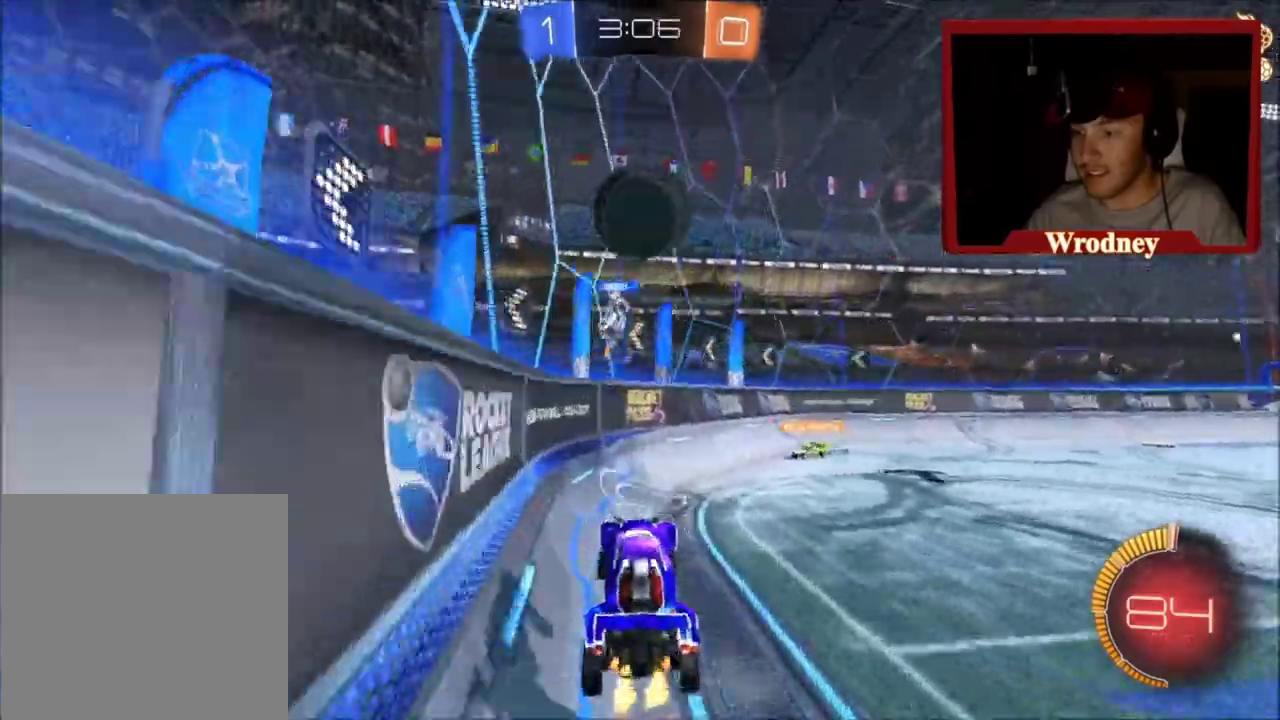
{"buttons": [], "left_stick": "up-right", "right_stick": "center", "events": [[434, "left_stick", "up-right"]]}
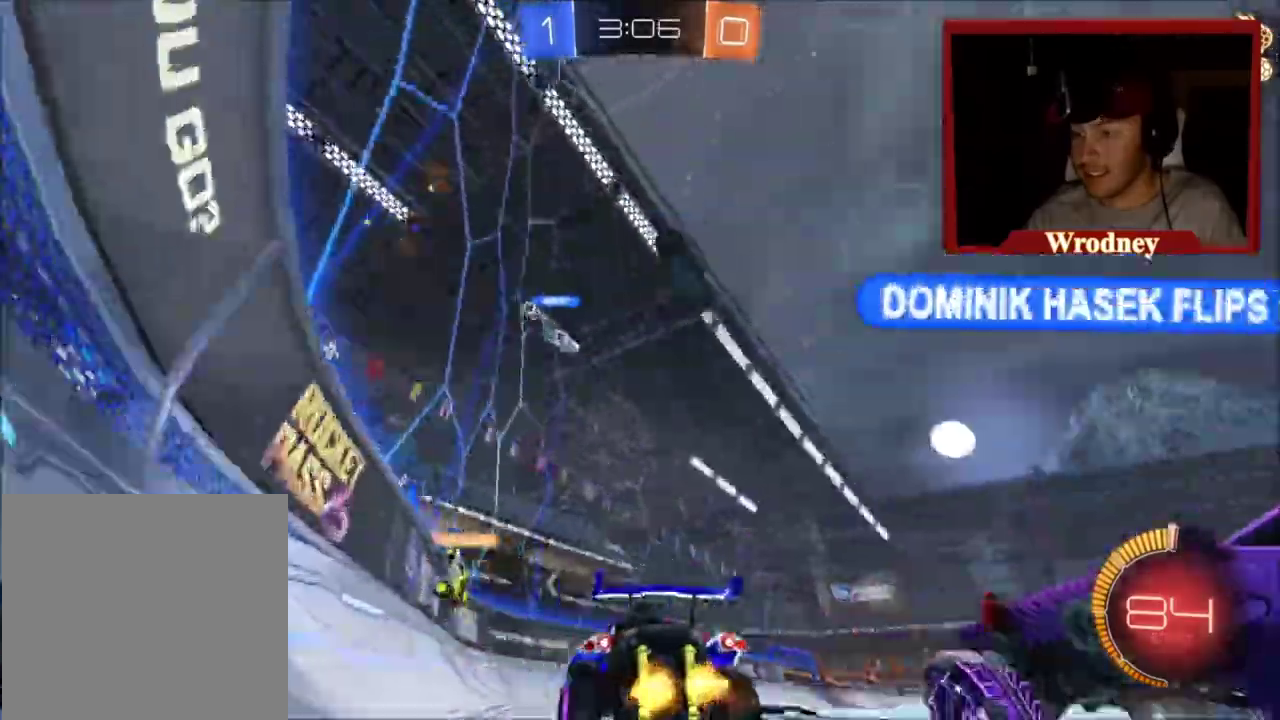
{"buttons": ["R2"], "left_stick": "center", "right_stick": "center", "events": [[34, "left_stick", "right"], [167, "Y", "down"], [301, "R2", "down"], [301, "Y", "up"], [301, "left_stick", "up-right"], [401, "left_stick", "center"]]}
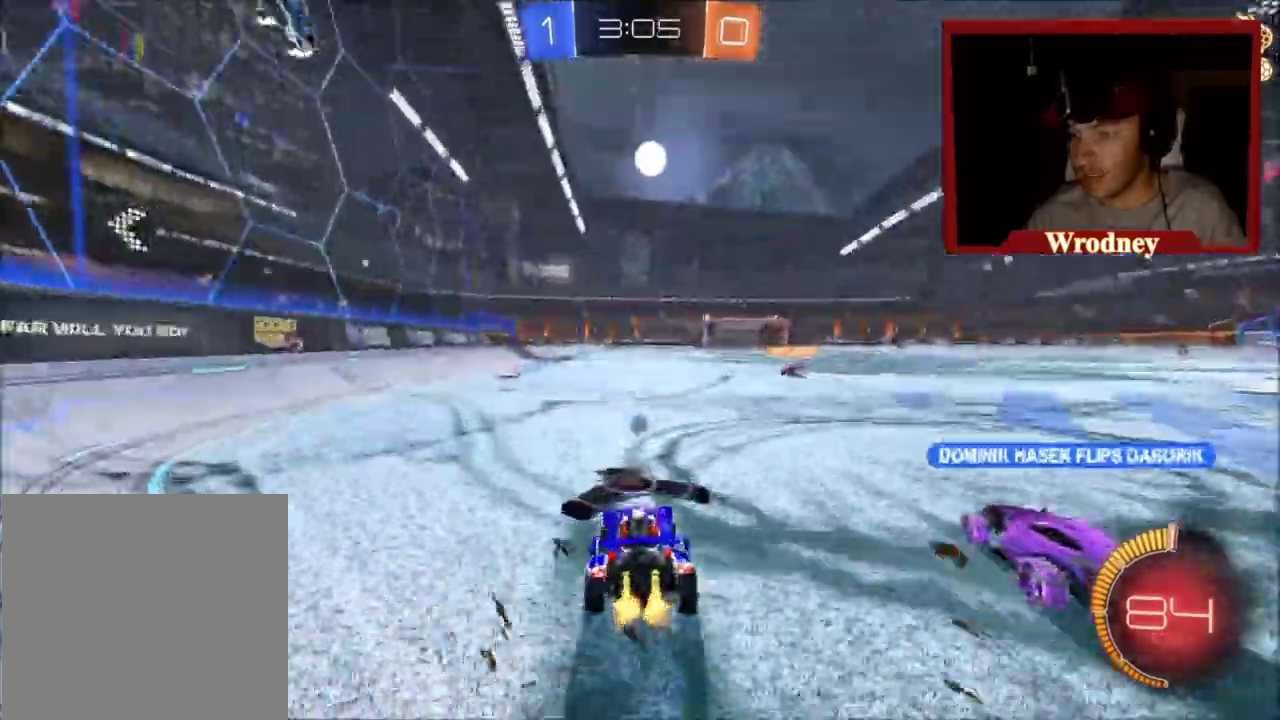
{"buttons": ["A", "X", "R2"], "left_stick": "right", "right_stick": "center", "events": [[33, "left_stick", "left"], [67, "A", "down"], [100, "left_stick", "down-left"], [233, "A", "up"], [233, "left_stick", "center"], [300, "A", "down"], [333, "left_stick", "down-right"], [434, "X", "down"], [500, "left_stick", "right"]]}
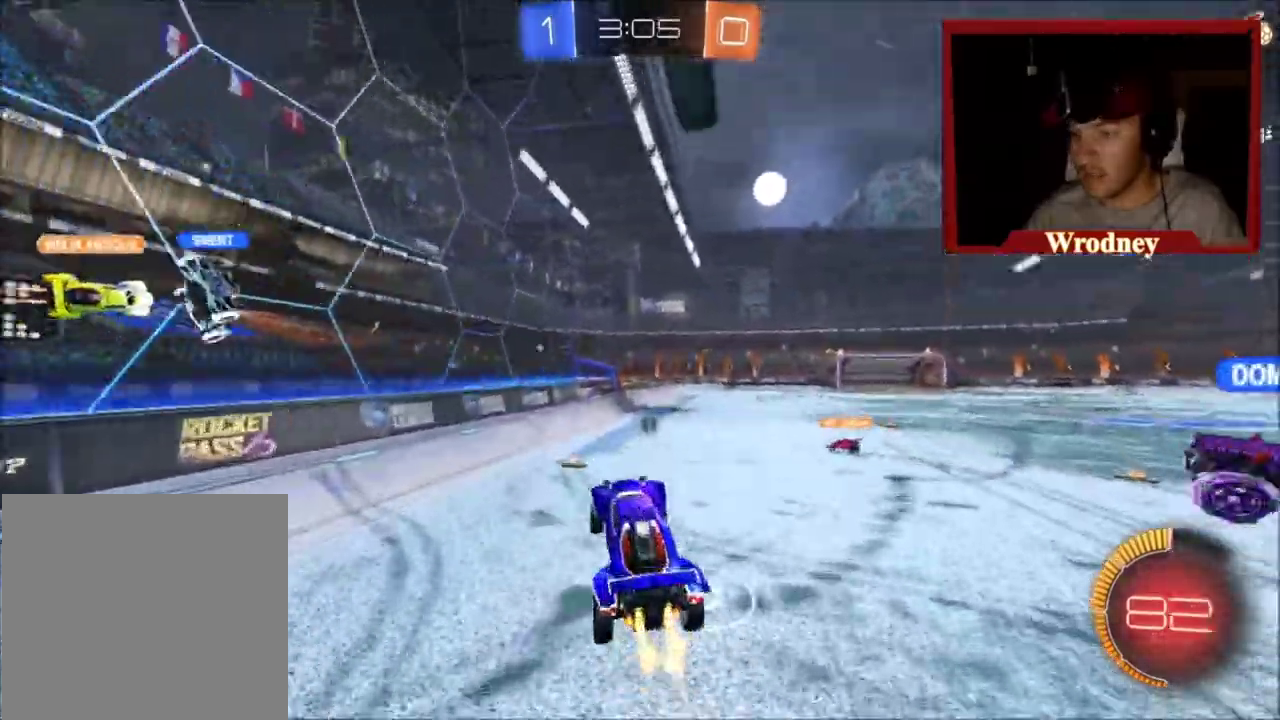
{"buttons": ["X", "Y", "R2"], "left_stick": "up-left", "right_stick": "center", "events": [[200, "left_stick", "up-right"], [334, "Y", "down"], [367, "A", "up"], [367, "left_stick", "up"], [501, "left_stick", "up-left"]]}
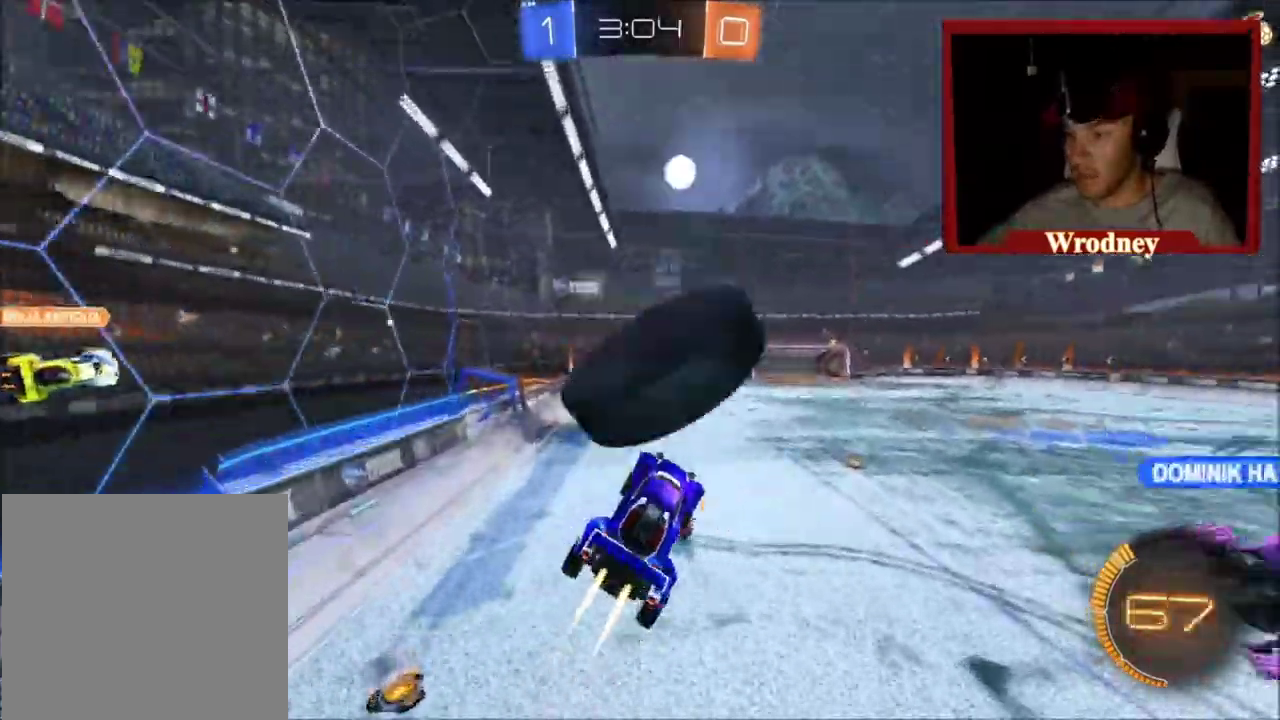
{"buttons": ["R2"], "left_stick": "up", "right_stick": "center", "events": [[33, "Y", "up"], [133, "left_stick", "down-left"], [267, "X", "up"], [300, "left_stick", "up-left"], [367, "left_stick", "up"]]}
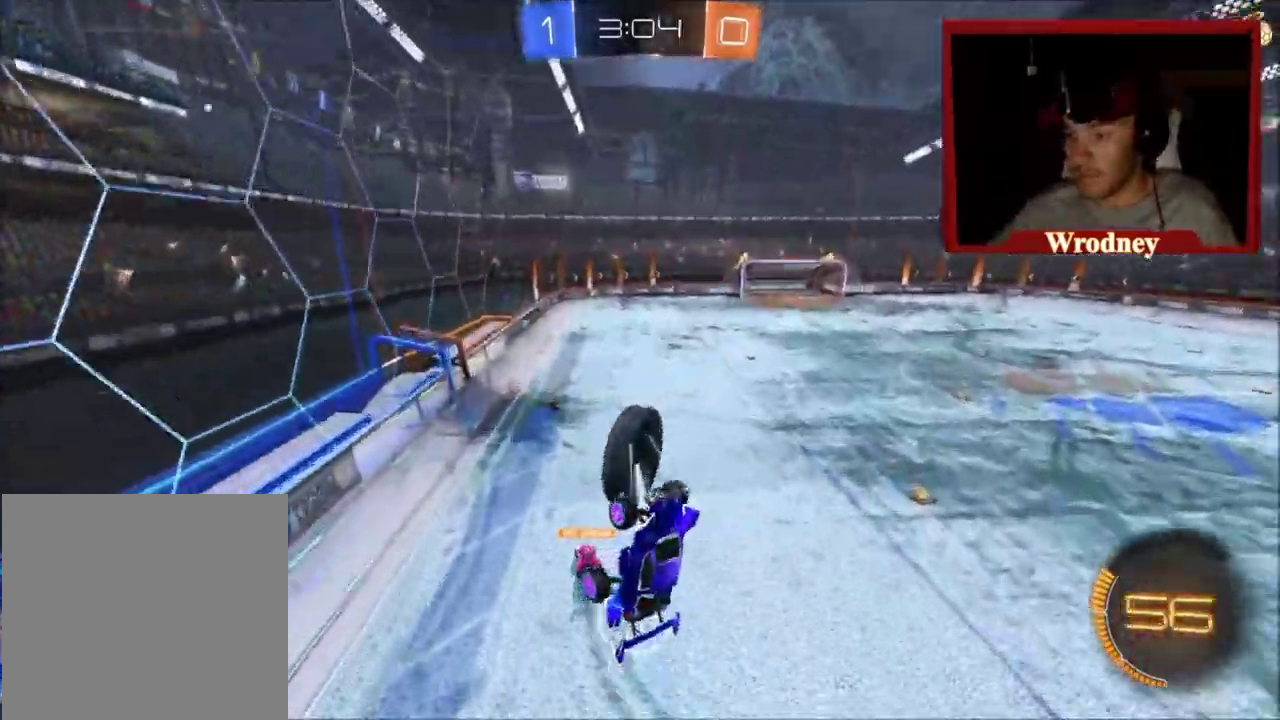
{"buttons": ["R2"], "left_stick": "up-right", "right_stick": "center", "events": [[134, "left_stick", "up-right"]]}
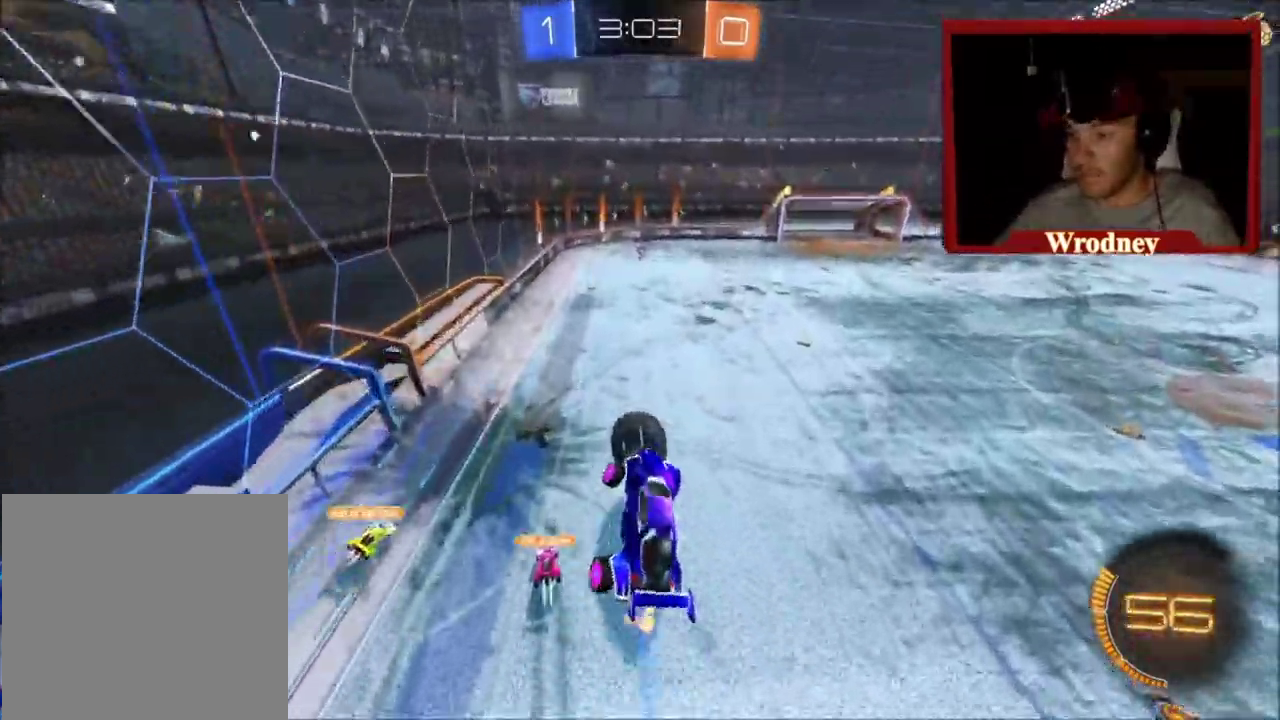
{"buttons": ["X", "L1", "R2"], "left_stick": "down-left", "right_stick": "center", "events": [[33, "left_stick", "center"], [367, "left_stick", "down-left"], [400, "L1", "down"], [400, "X", "down"]]}
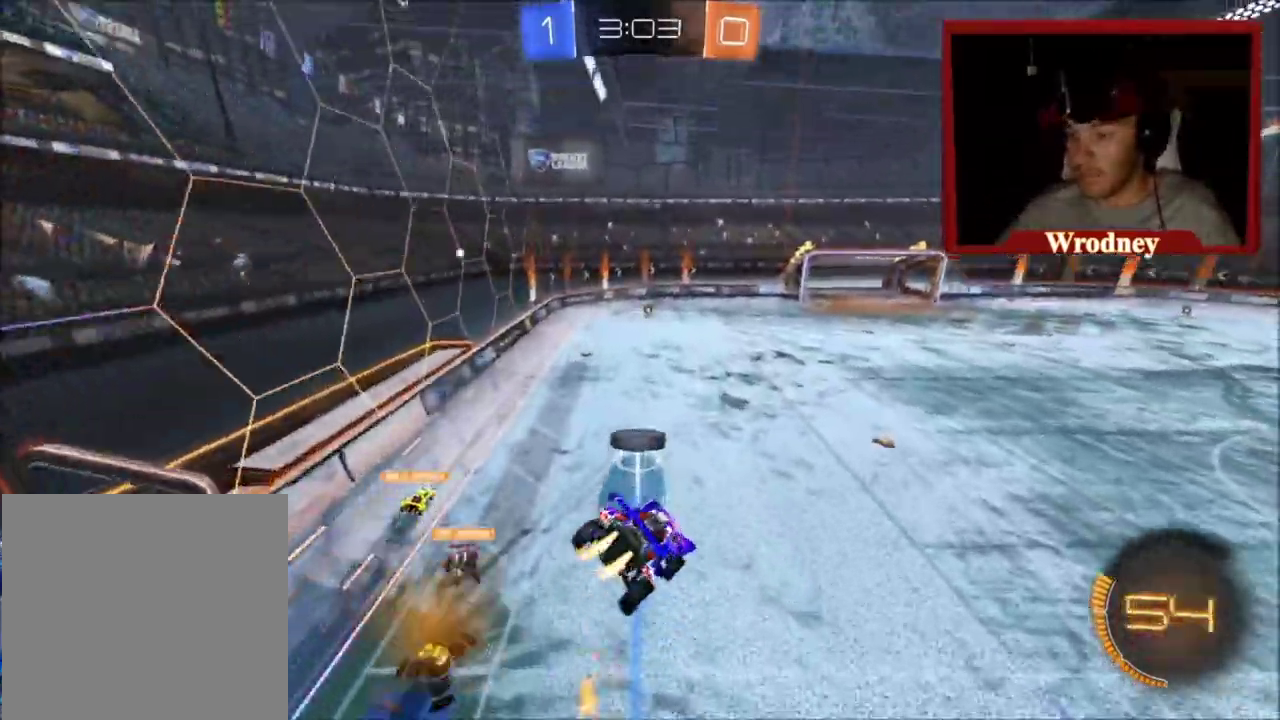
{"buttons": ["X", "L1", "R2"], "left_stick": "right", "right_stick": "center", "events": [[67, "L1", "up"], [100, "X", "up"], [200, "X", "down"], [401, "L1", "down"], [401, "left_stick", "down-right"], [501, "left_stick", "right"]]}
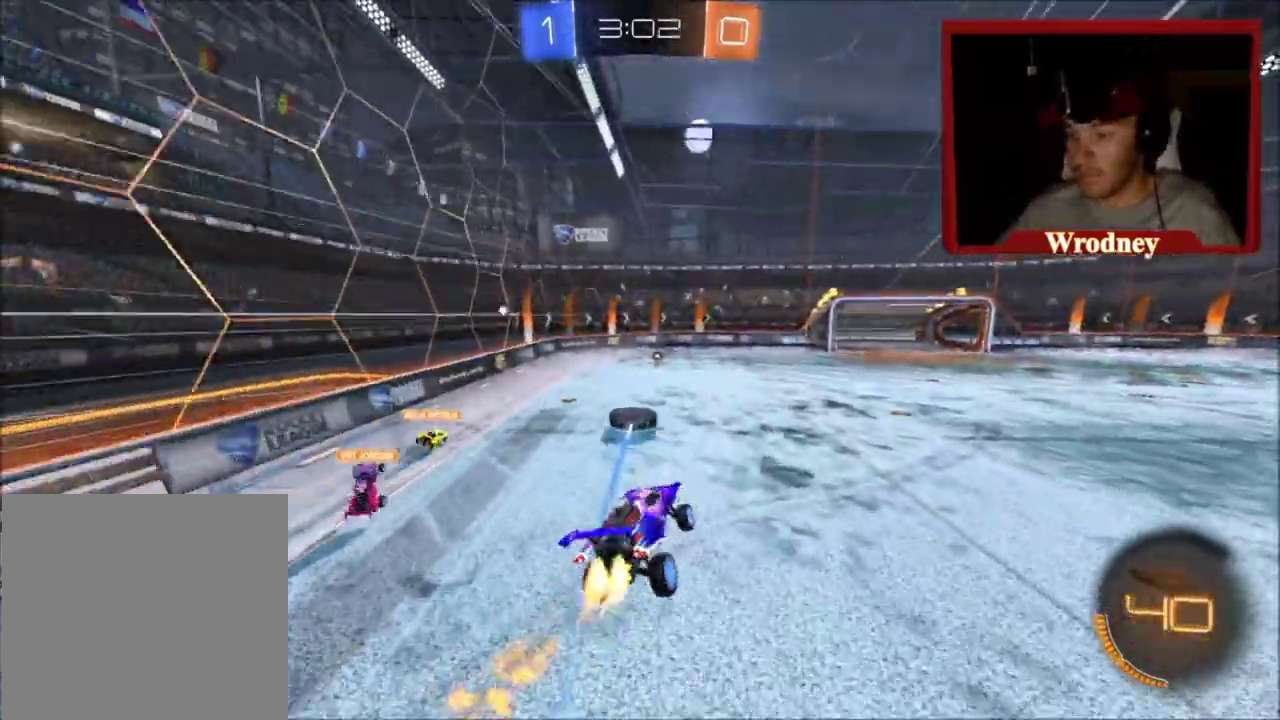
{"buttons": ["X", "R2"], "left_stick": "up-right", "right_stick": "center", "events": [[67, "L1", "up"], [100, "left_stick", "center"], [267, "left_stick", "right"], [500, "left_stick", "up-right"]]}
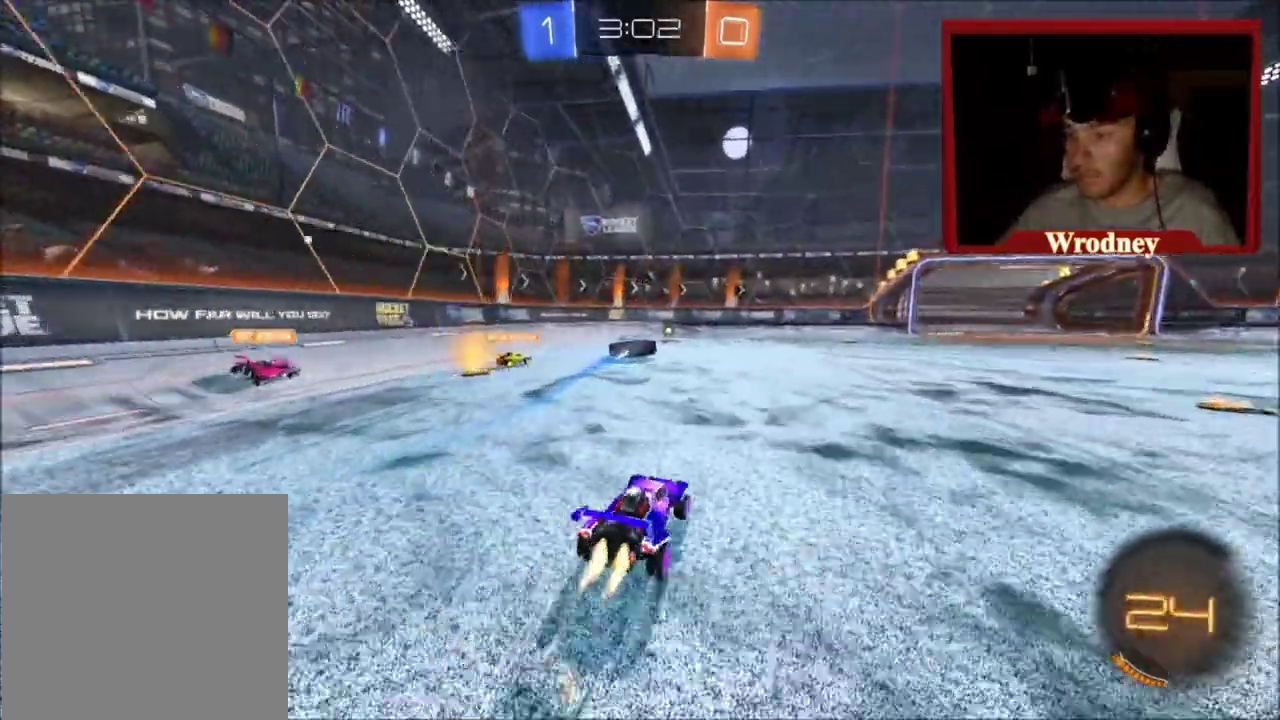
{"buttons": ["R2"], "left_stick": "up-left", "right_stick": "center", "events": [[34, "X", "up"], [200, "left_stick", "center"], [367, "left_stick", "up-left"]]}
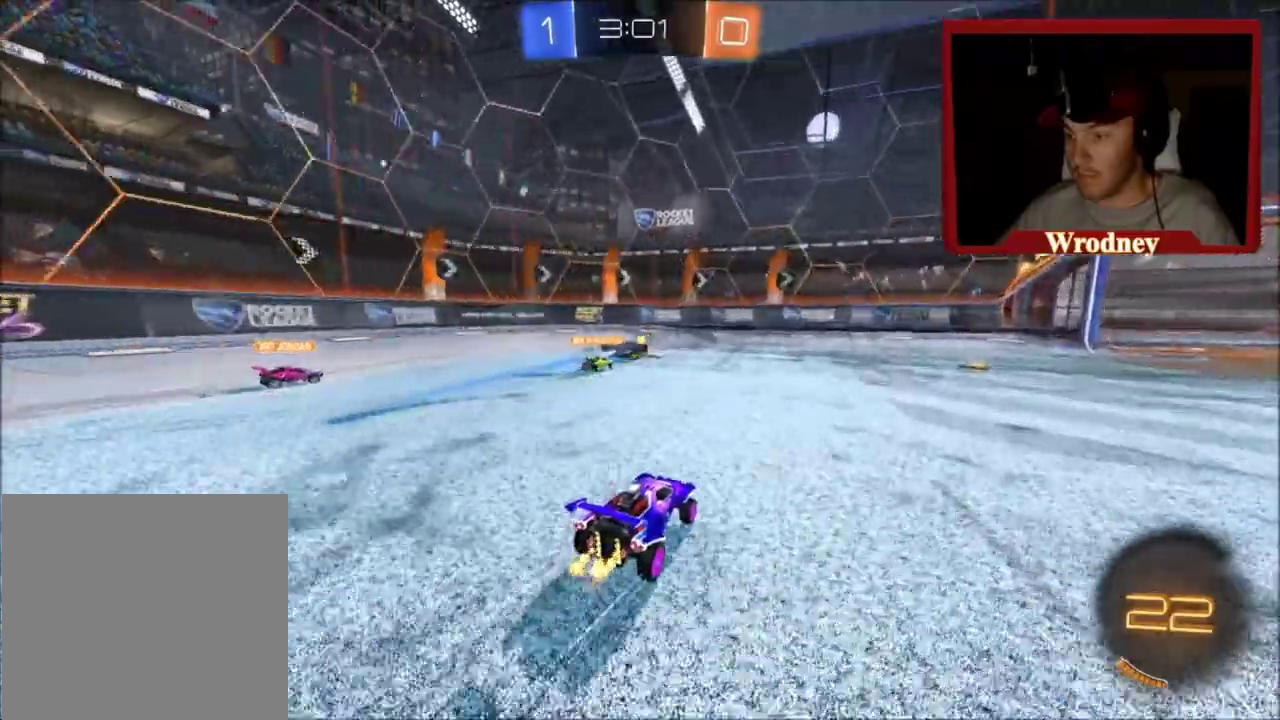
{"buttons": ["X", "Y", "R2"], "left_stick": "up-right", "right_stick": "center", "events": [[333, "left_stick", "up"], [434, "left_stick", "up-right"], [467, "X", "down"], [467, "Y", "down"]]}
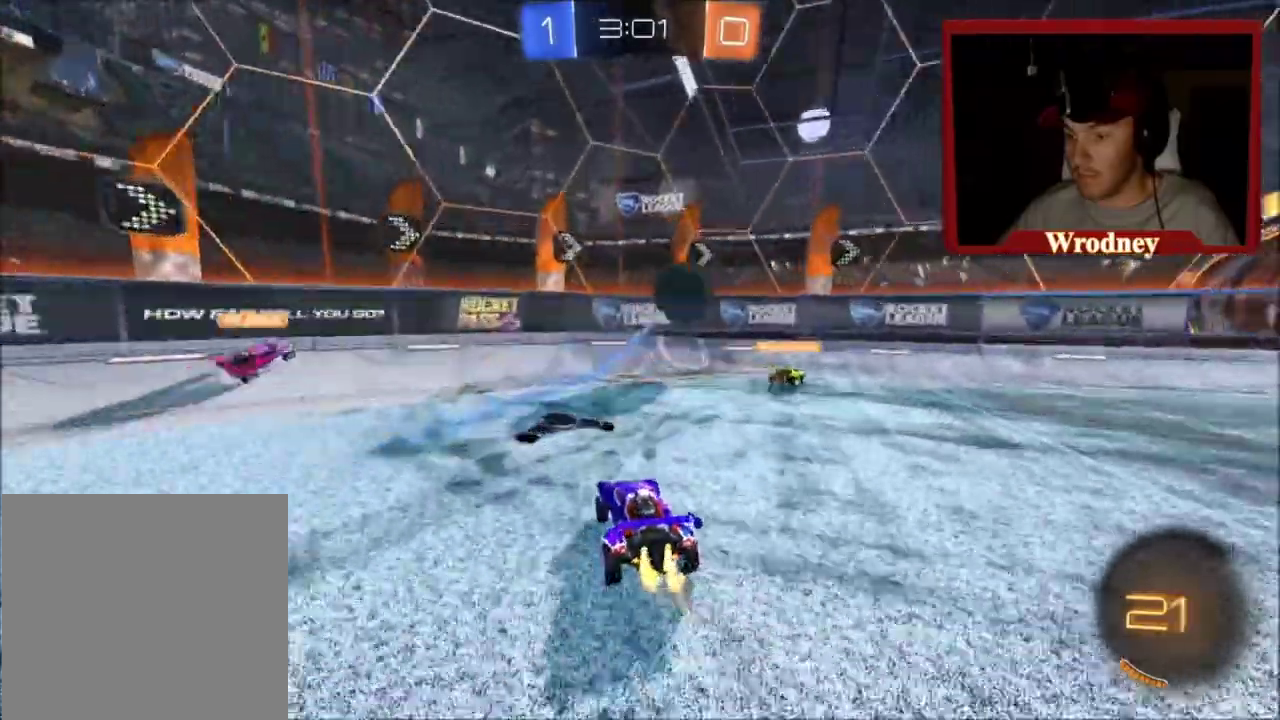
{"buttons": ["X", "R2"], "left_stick": "up-left", "right_stick": "center", "events": [[34, "left_stick", "center"], [100, "left_stick", "up-left"], [134, "Y", "up"], [301, "left_stick", "up-right"], [467, "left_stick", "up-left"]]}
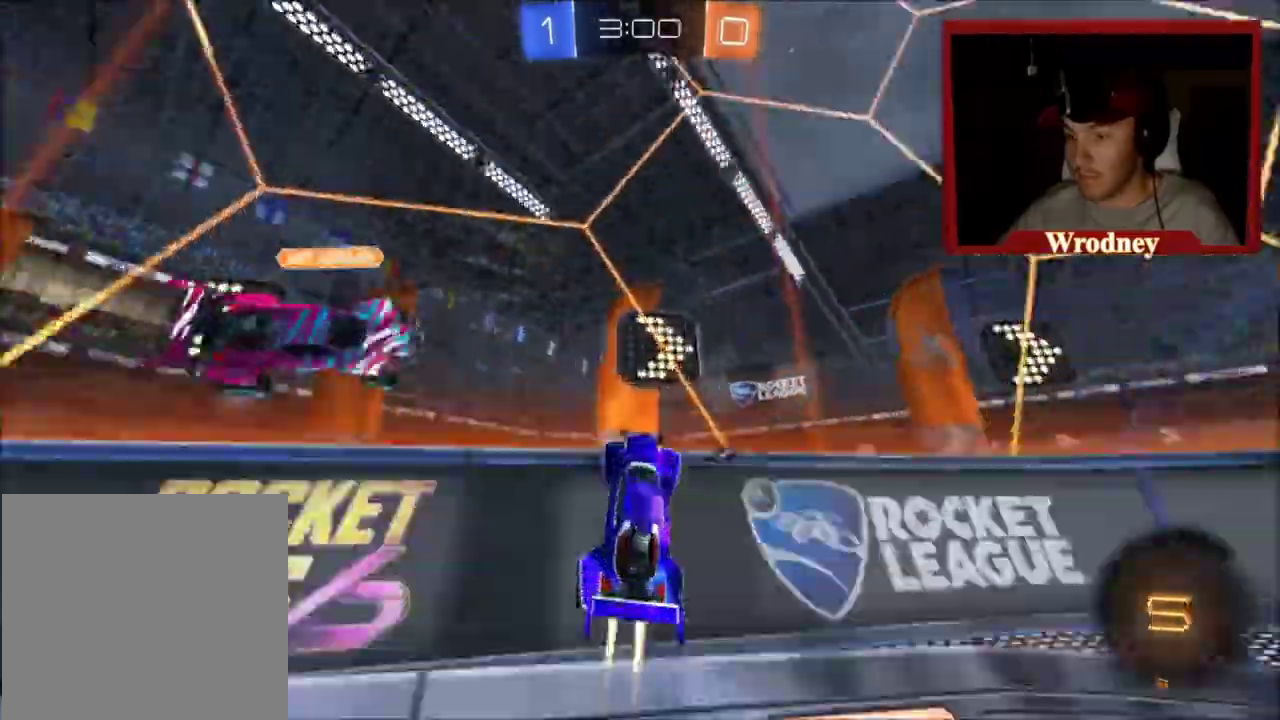
{"buttons": ["R2"], "left_stick": "right", "right_stick": "center", "events": [[133, "Y", "down"], [167, "X", "up"], [167, "left_stick", "right"], [233, "R2", "up"], [233, "Y", "up"], [434, "R2", "down"]]}
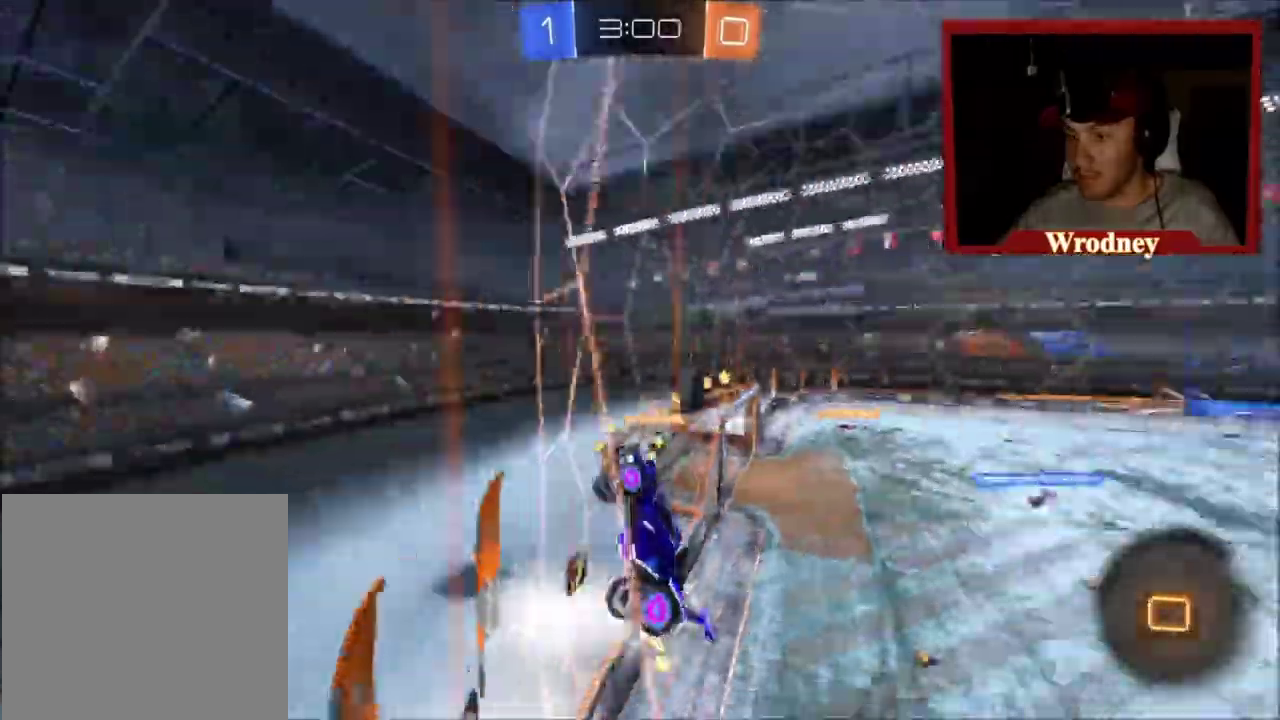
{"buttons": ["R2"], "left_stick": "right", "right_stick": "center", "events": []}
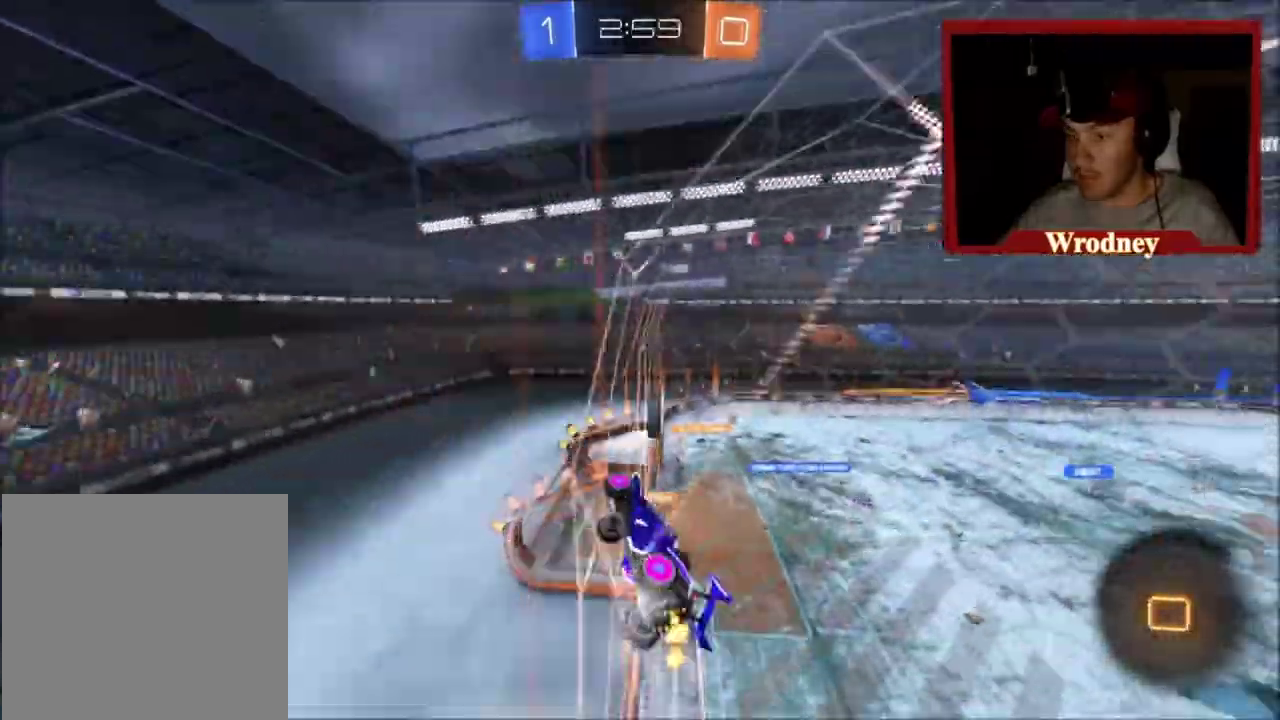
{"buttons": ["R2"], "left_stick": "right", "right_stick": "center", "events": [[201, "left_stick", "up-right"], [267, "left_stick", "up"], [401, "left_stick", "right"]]}
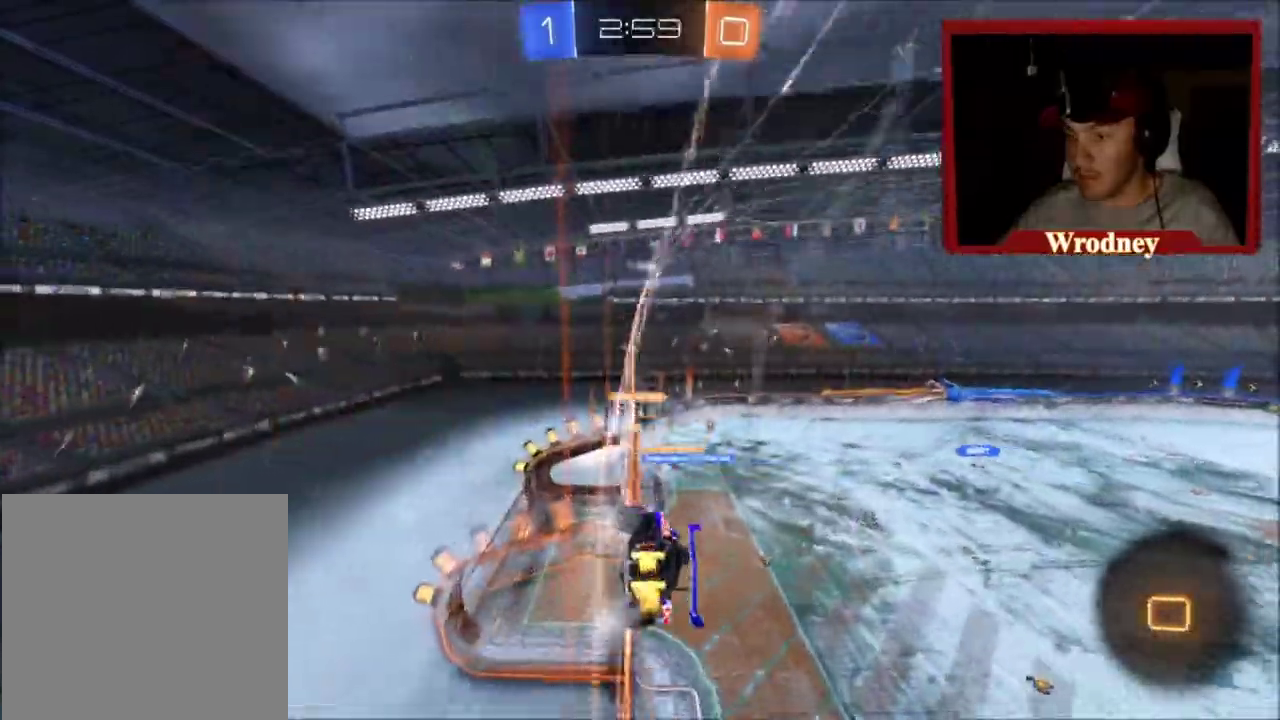
{"buttons": ["R2"], "left_stick": "up-left", "right_stick": "center", "events": [[267, "left_stick", "up-right"], [400, "left_stick", "center"], [500, "left_stick", "up-left"]]}
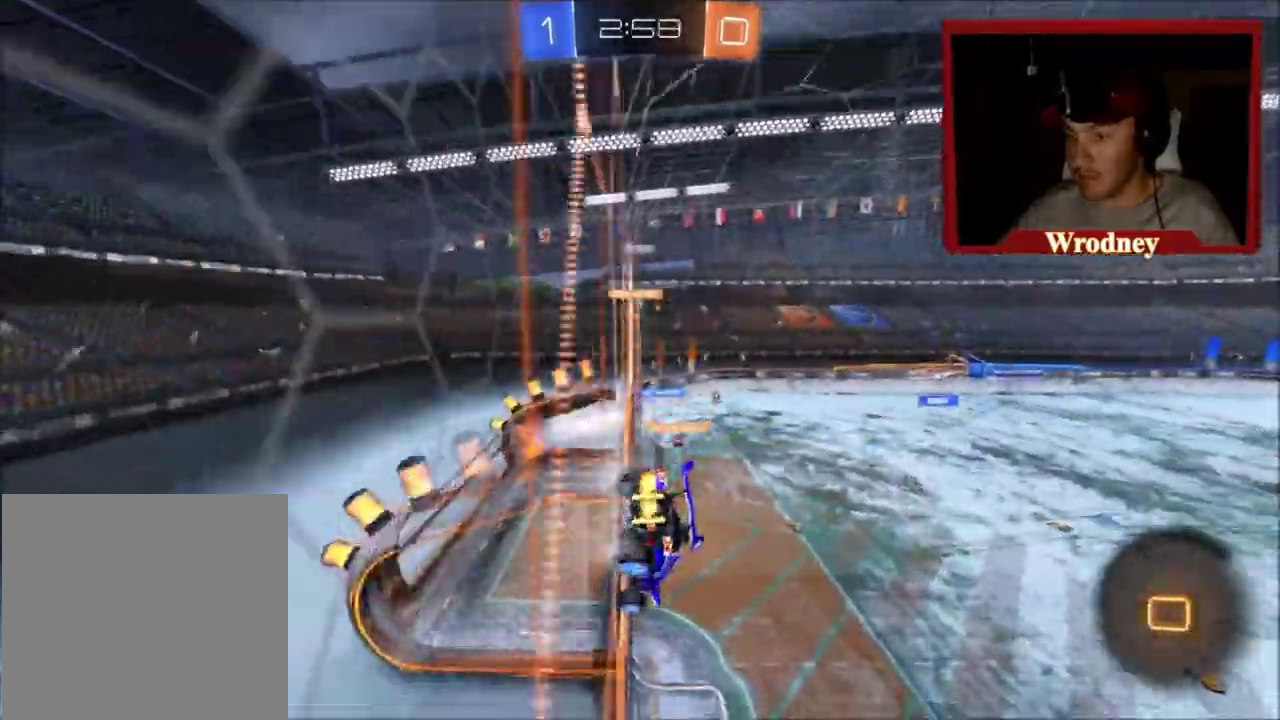
{"buttons": ["A", "L1", "R2"], "left_stick": "down-left", "right_stick": "center", "events": [[367, "A", "down"], [401, "L1", "down"], [434, "left_stick", "down-left"]]}
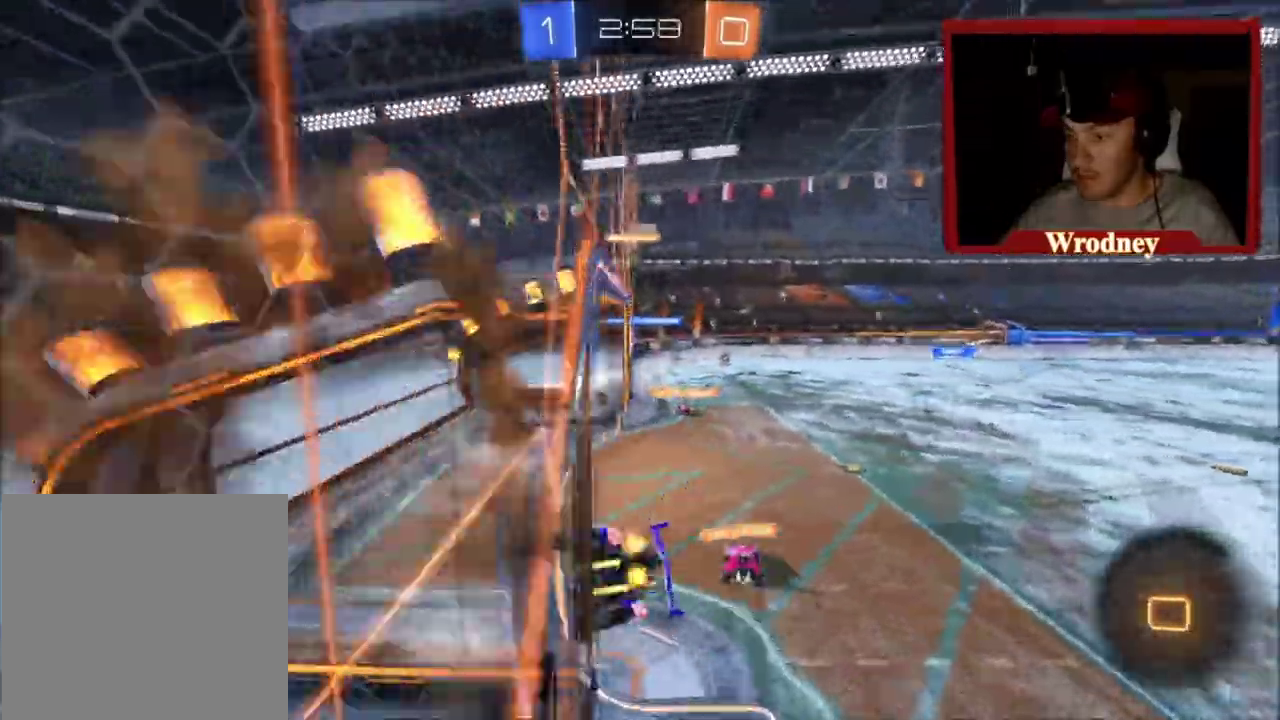
{"buttons": ["R2"], "left_stick": "right", "right_stick": "center", "events": [[67, "A", "up"], [133, "left_stick", "left"], [200, "L1", "up"], [233, "left_stick", "right"]]}
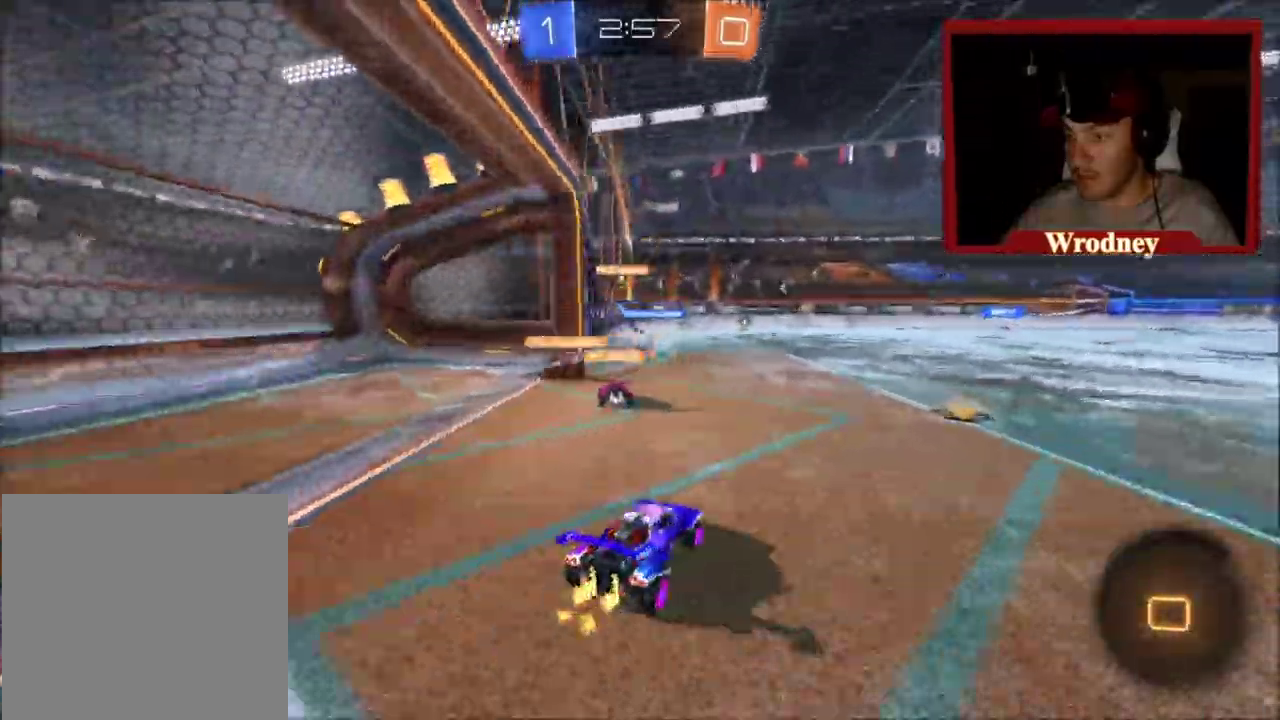
{"buttons": ["R2"], "left_stick": "up-left", "right_stick": "center", "events": [[434, "left_stick", "up-left"]]}
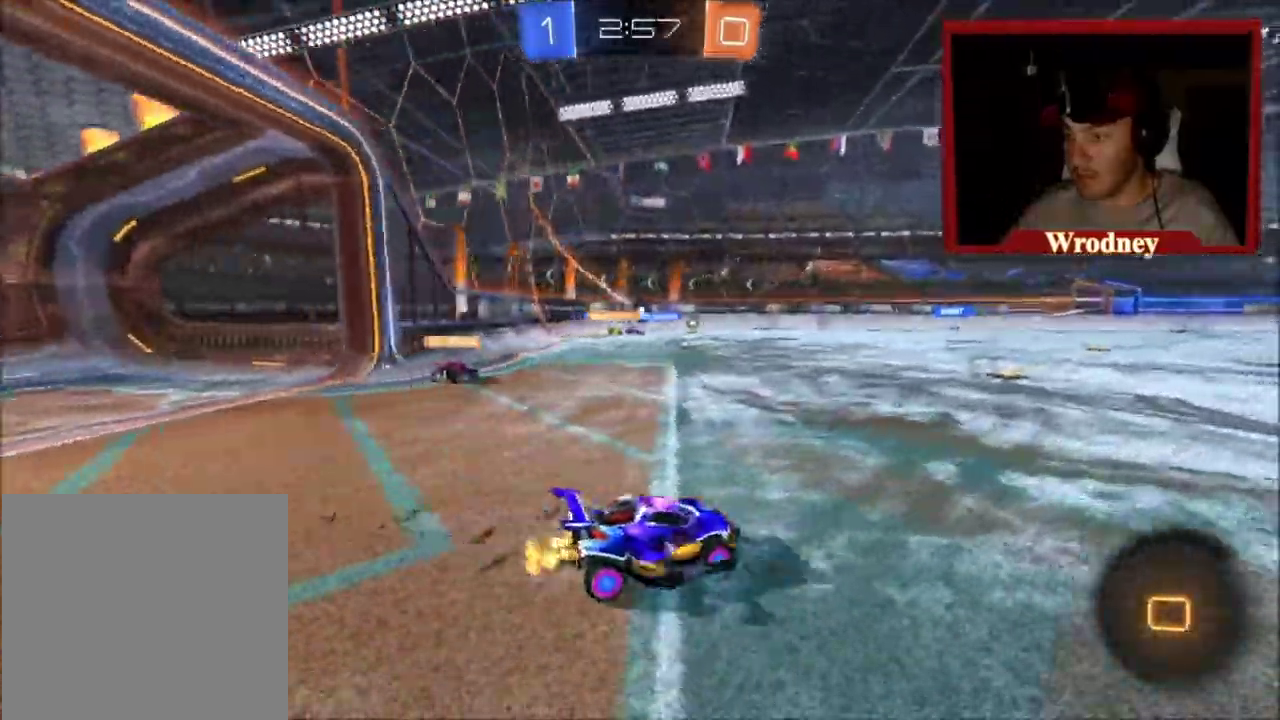
{"buttons": ["L1", "R2"], "left_stick": "up", "right_stick": "center", "events": [[200, "A", "down"], [200, "L1", "down"], [267, "A", "up"], [267, "left_stick", "up"], [367, "A", "down"], [467, "A", "up"]]}
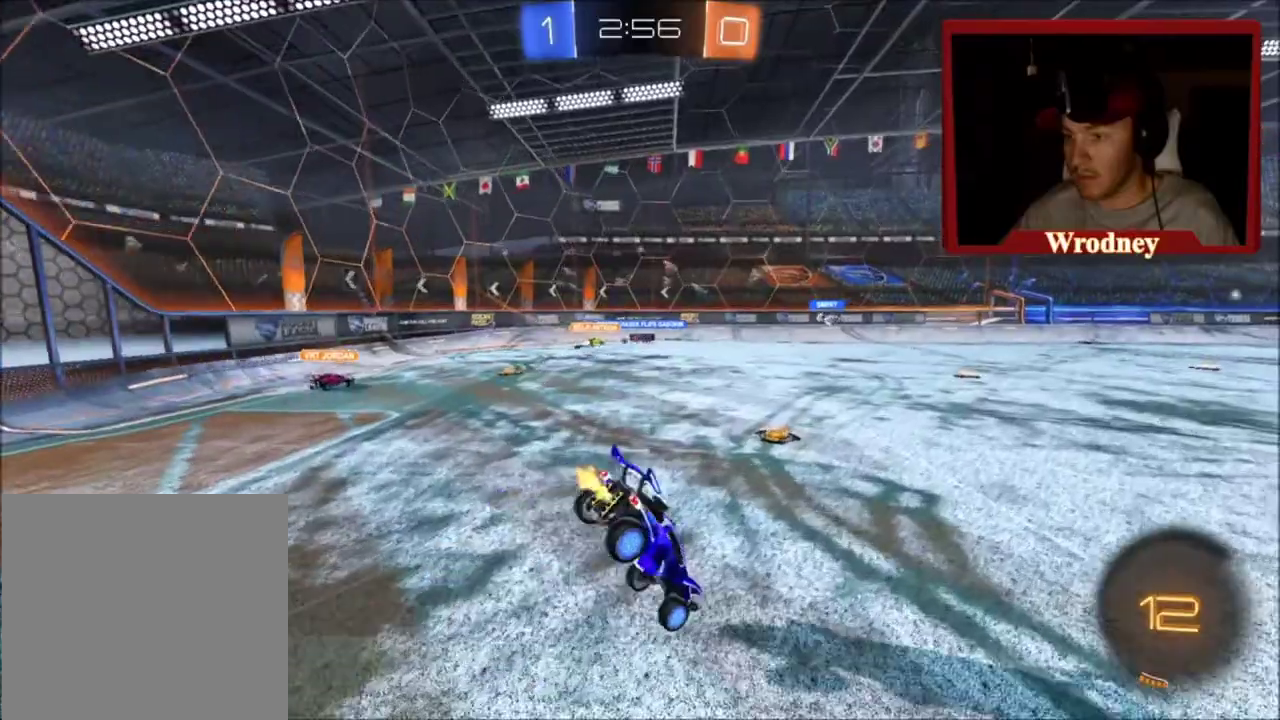
{"buttons": ["R2"], "left_stick": "center", "right_stick": "center", "events": [[234, "L1", "up"], [468, "left_stick", "center"]]}
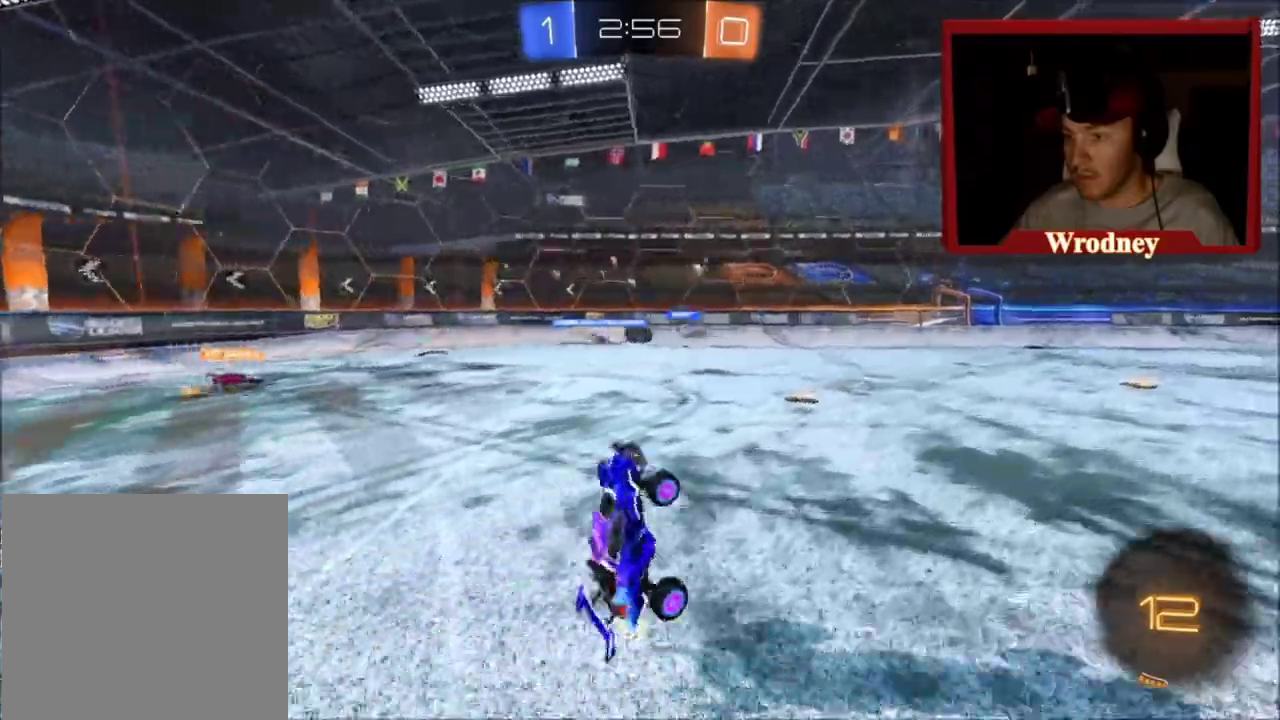
{"buttons": ["R2"], "left_stick": "center", "right_stick": "center", "events": []}
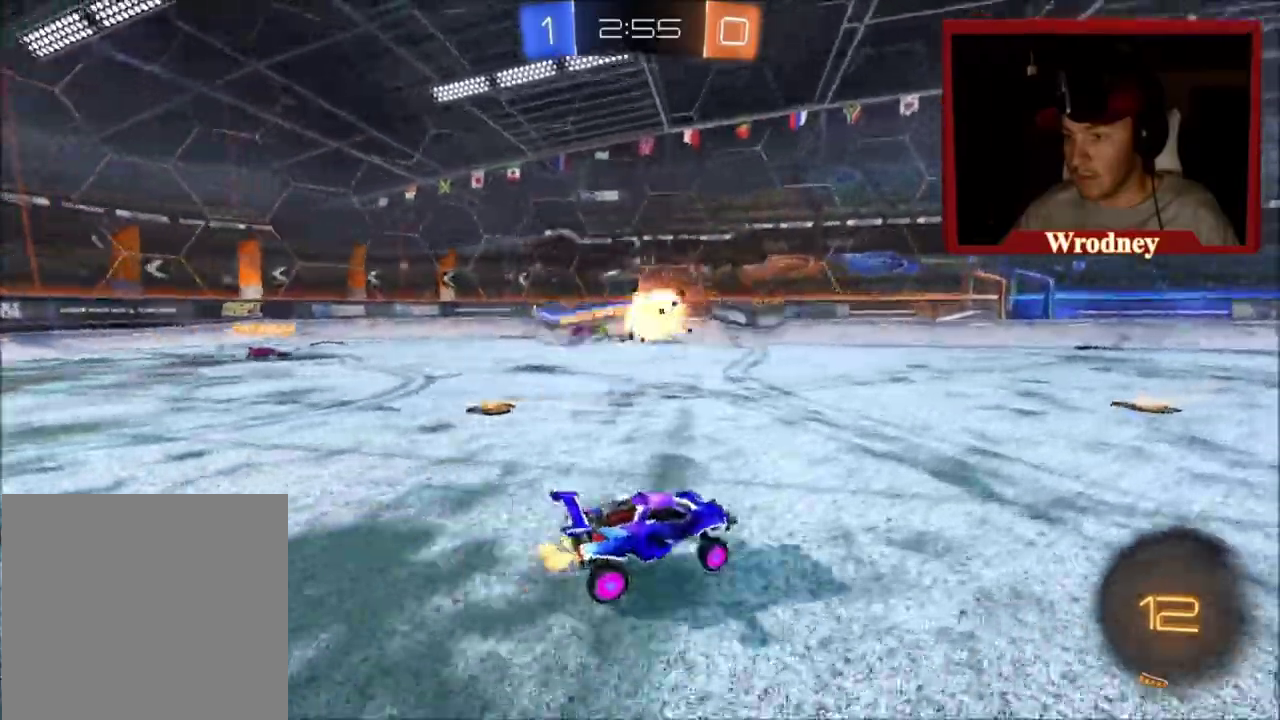
{"buttons": ["R2"], "left_stick": "center", "right_stick": "center", "events": []}
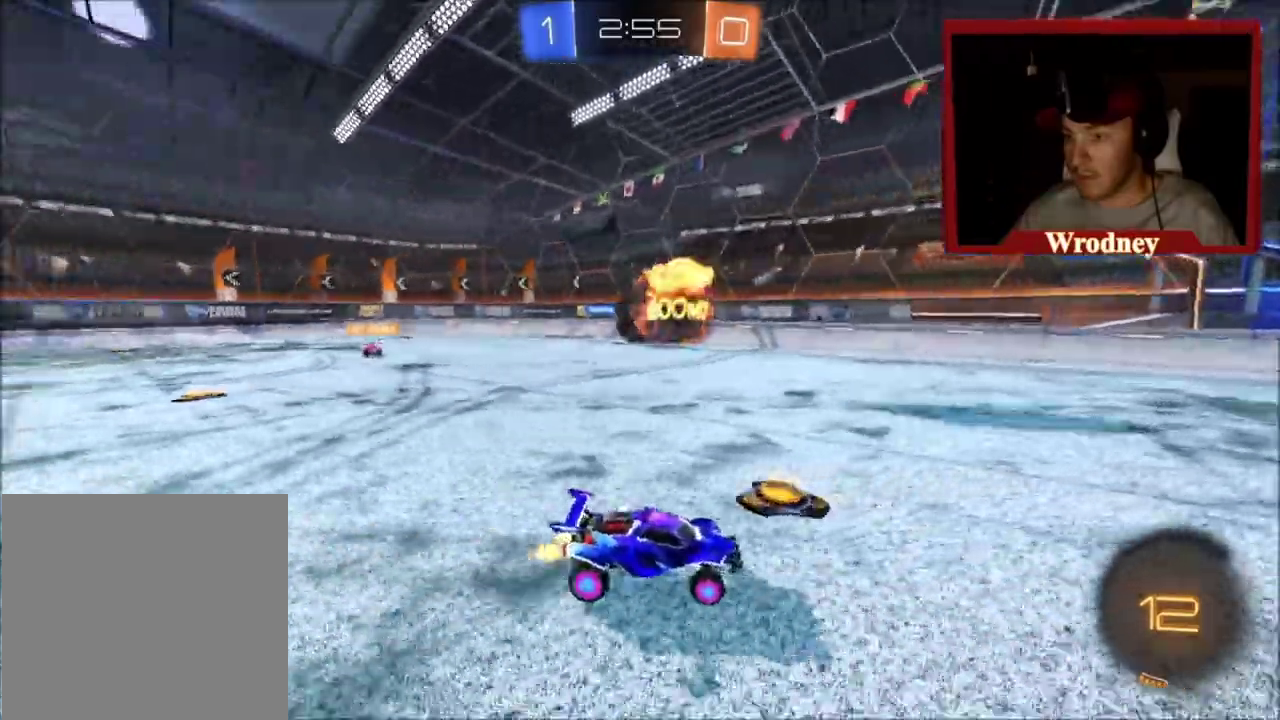
{"buttons": ["Y", "R2"], "left_stick": "right", "right_stick": "center", "events": [[67, "Y", "down"], [67, "left_stick", "right"], [200, "Y", "up"], [434, "Y", "down"]]}
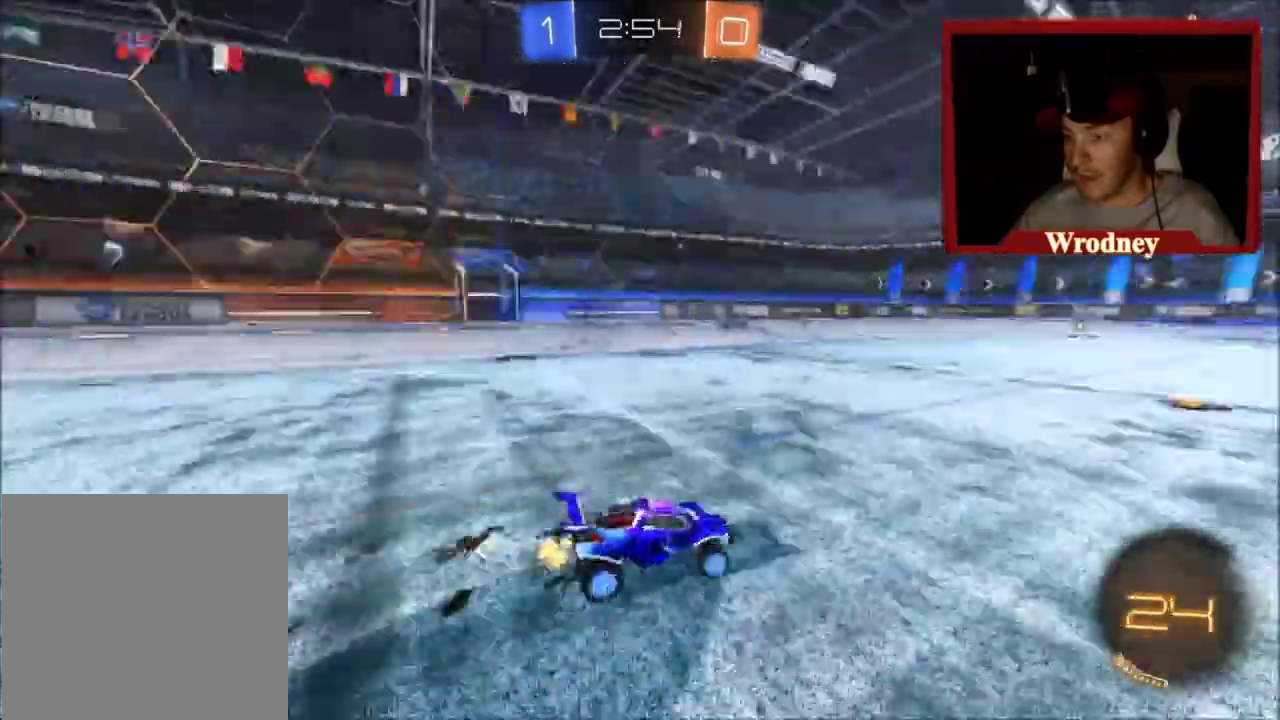
{"buttons": ["R2"], "left_stick": "center", "right_stick": "center", "events": [[34, "Y", "up"], [67, "left_stick", "center"]]}